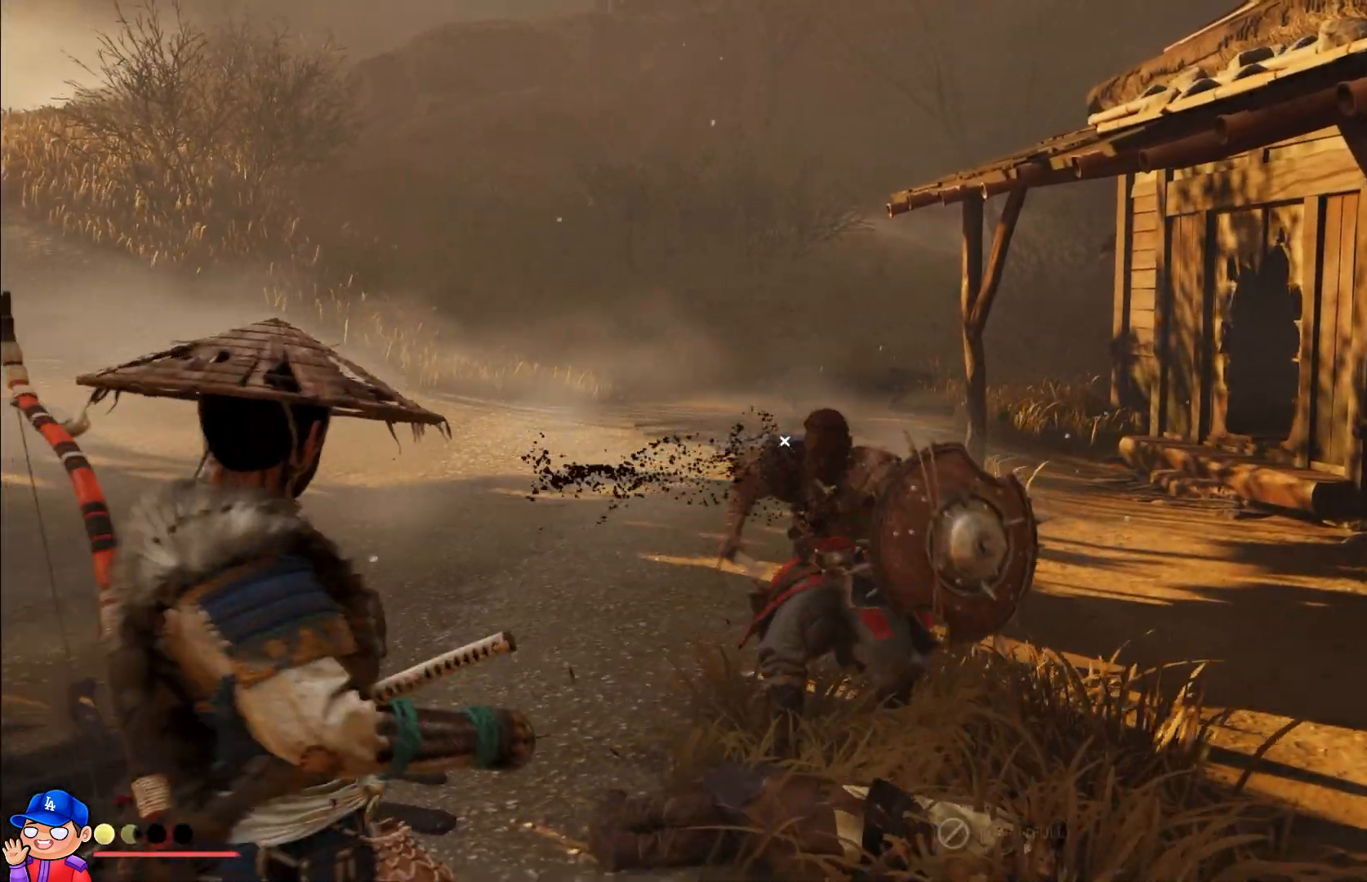
Gameplay with a controller (PlayStation layout); each line is a JSON object with the inputs held at the frame after it. "events" lists button and stick changes between this image and that frame as [ms after this image, input, new state], when the widget could be followed in between. Not read: L3 R3.
{"buttons": [], "left_stick": "up", "right_stick": "center", "events": [[183, "left_stick", "up"]]}
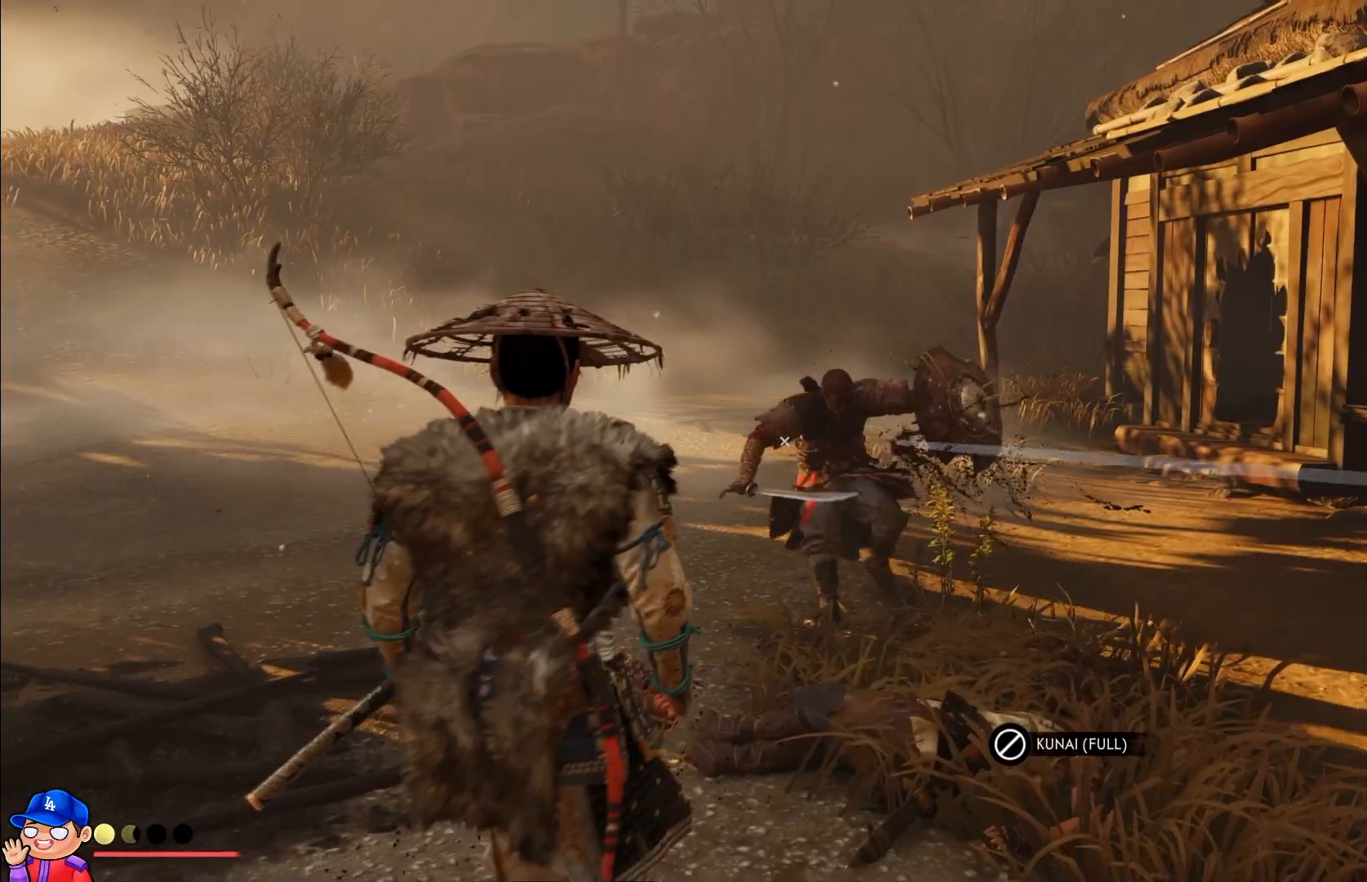
{"buttons": [], "left_stick": "up", "right_stick": "center", "events": []}
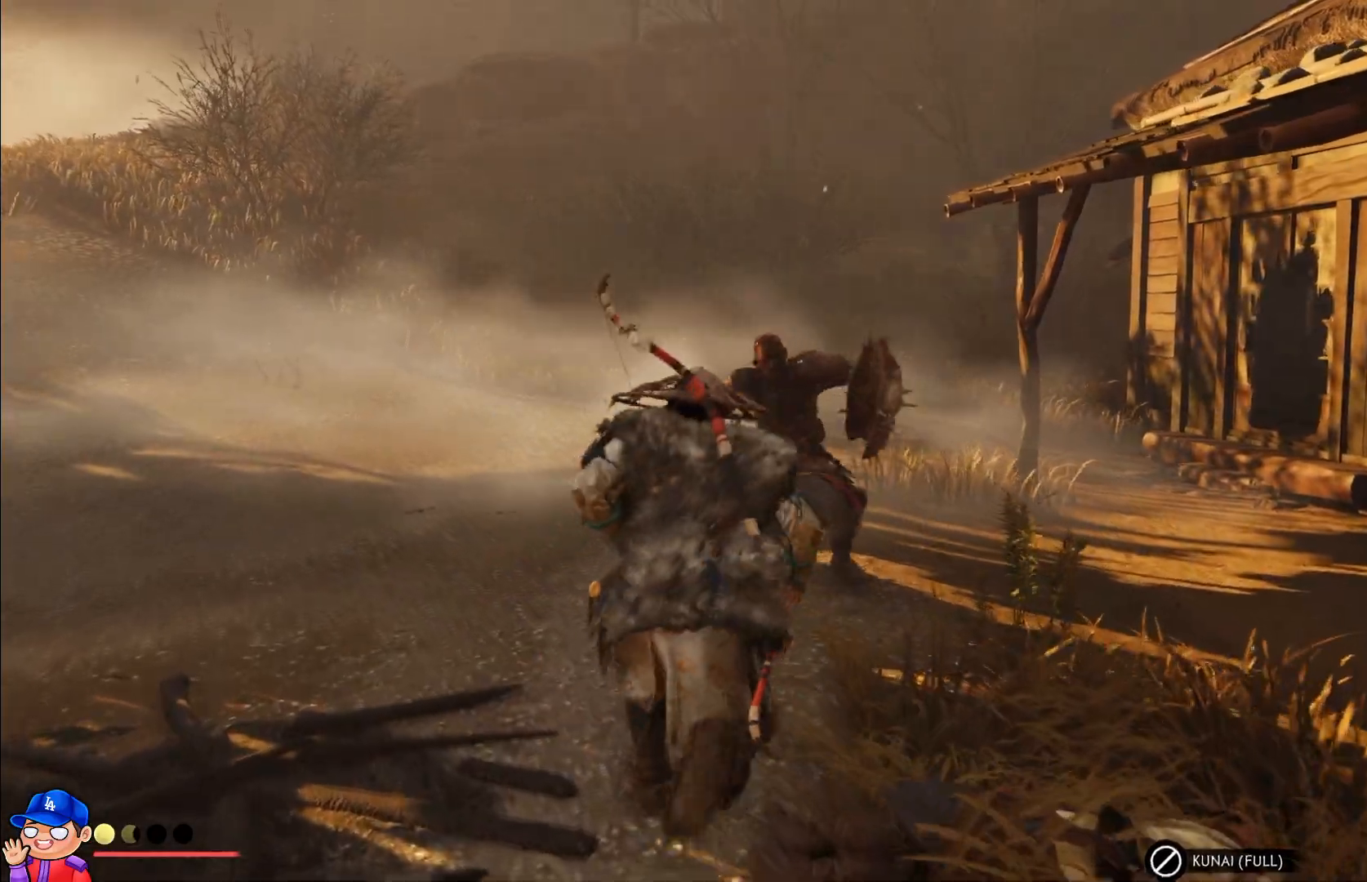
{"buttons": [], "left_stick": "up", "right_stick": "center", "events": [[200, "TRIANGLE", "down"], [300, "TRIANGLE", "up"], [367, "TRIANGLE", "down"], [450, "TRIANGLE", "up"]]}
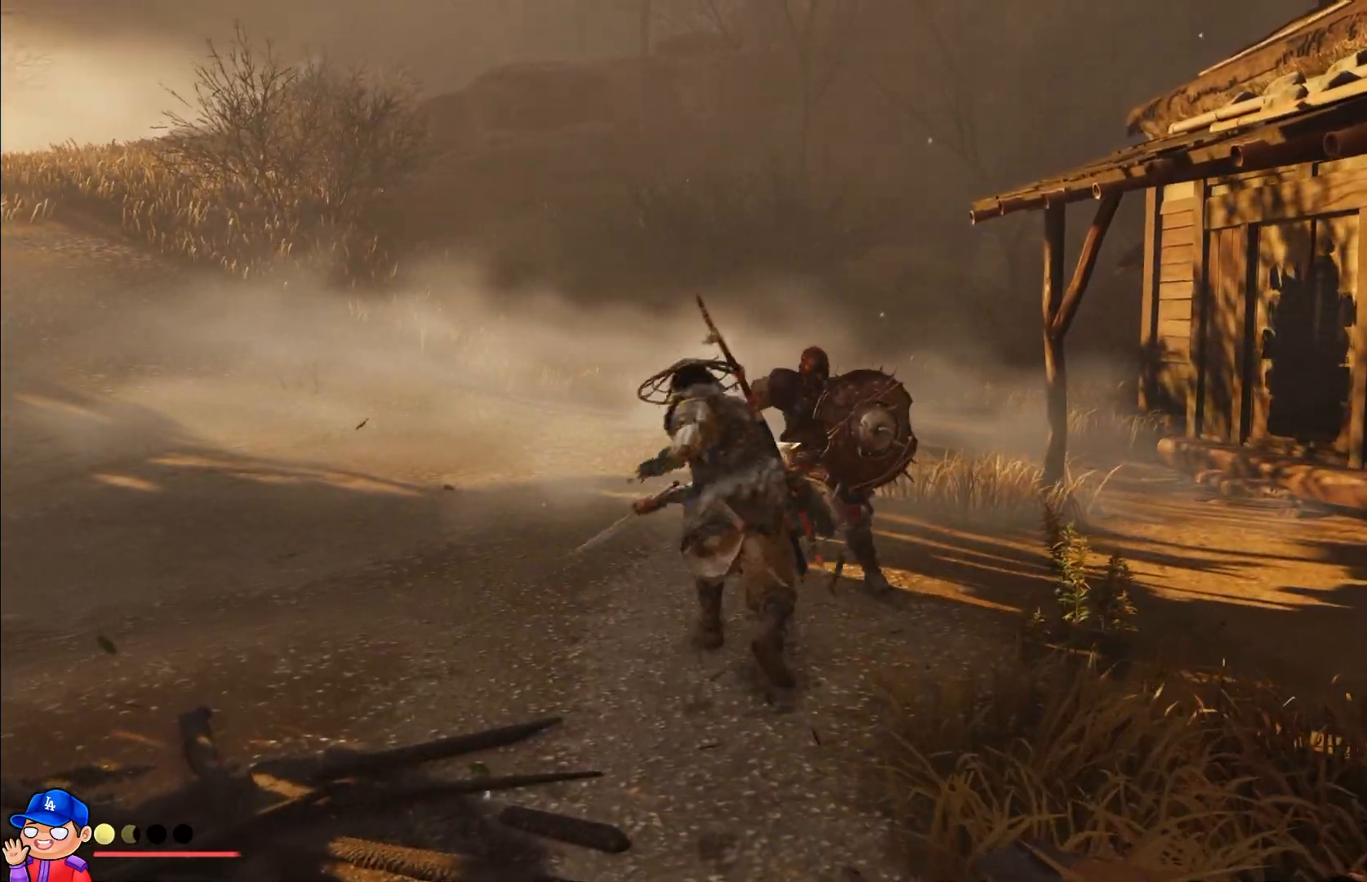
{"buttons": ["R2"], "left_stick": "up", "right_stick": "center", "events": [[17, "TRIANGLE", "down"], [100, "TRIANGLE", "up"], [200, "TRIANGLE", "down"], [233, "R2", "down"], [283, "TRIANGLE", "up"], [367, "TRIANGLE", "down"], [450, "TRIANGLE", "up"]]}
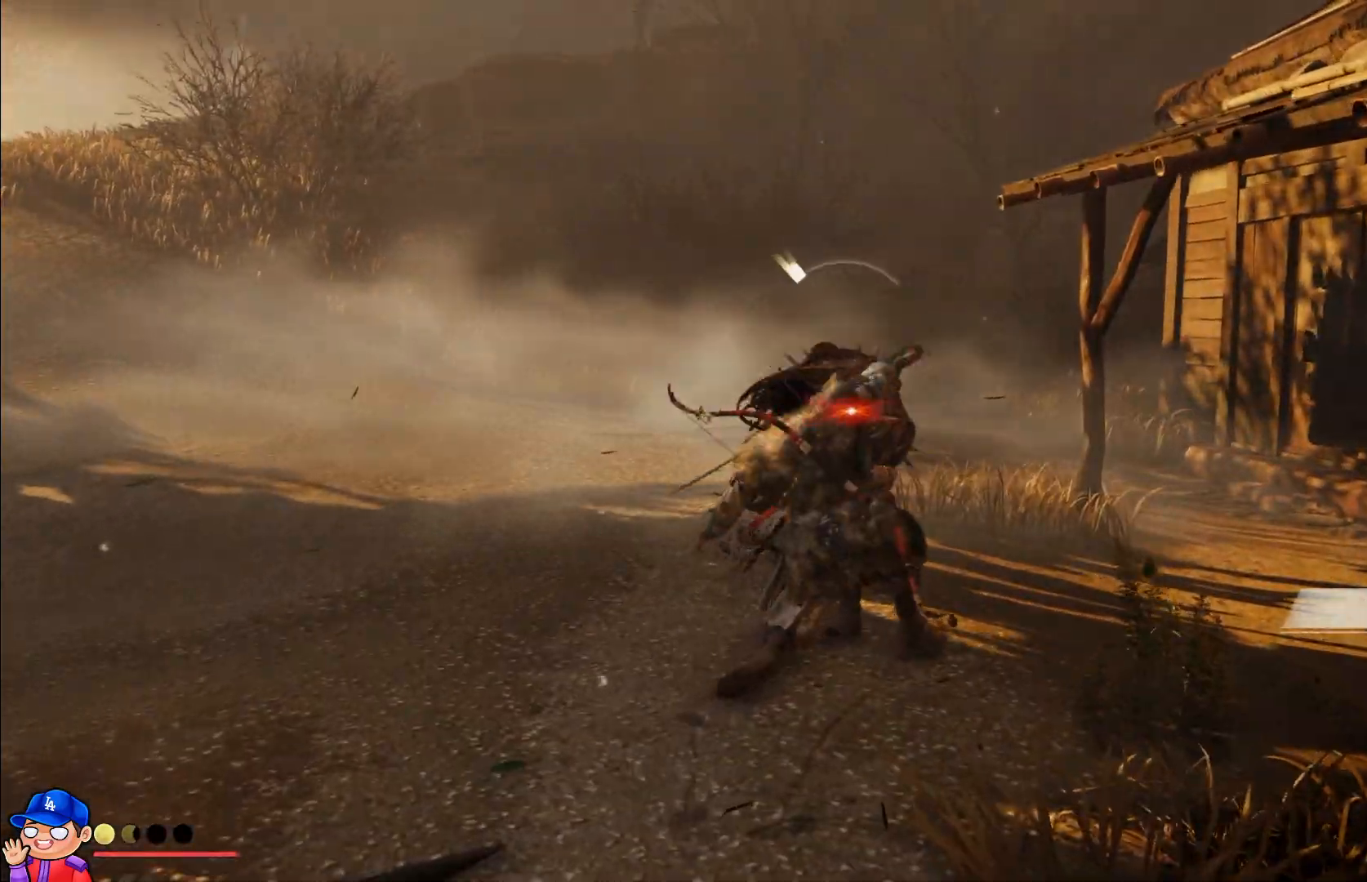
{"buttons": ["L1"], "left_stick": "up-left", "right_stick": "center", "events": [[17, "R2", "up"], [50, "TRIANGLE", "down"], [117, "TRIANGLE", "up"], [333, "left_stick", "up-left"], [367, "L1", "down"]]}
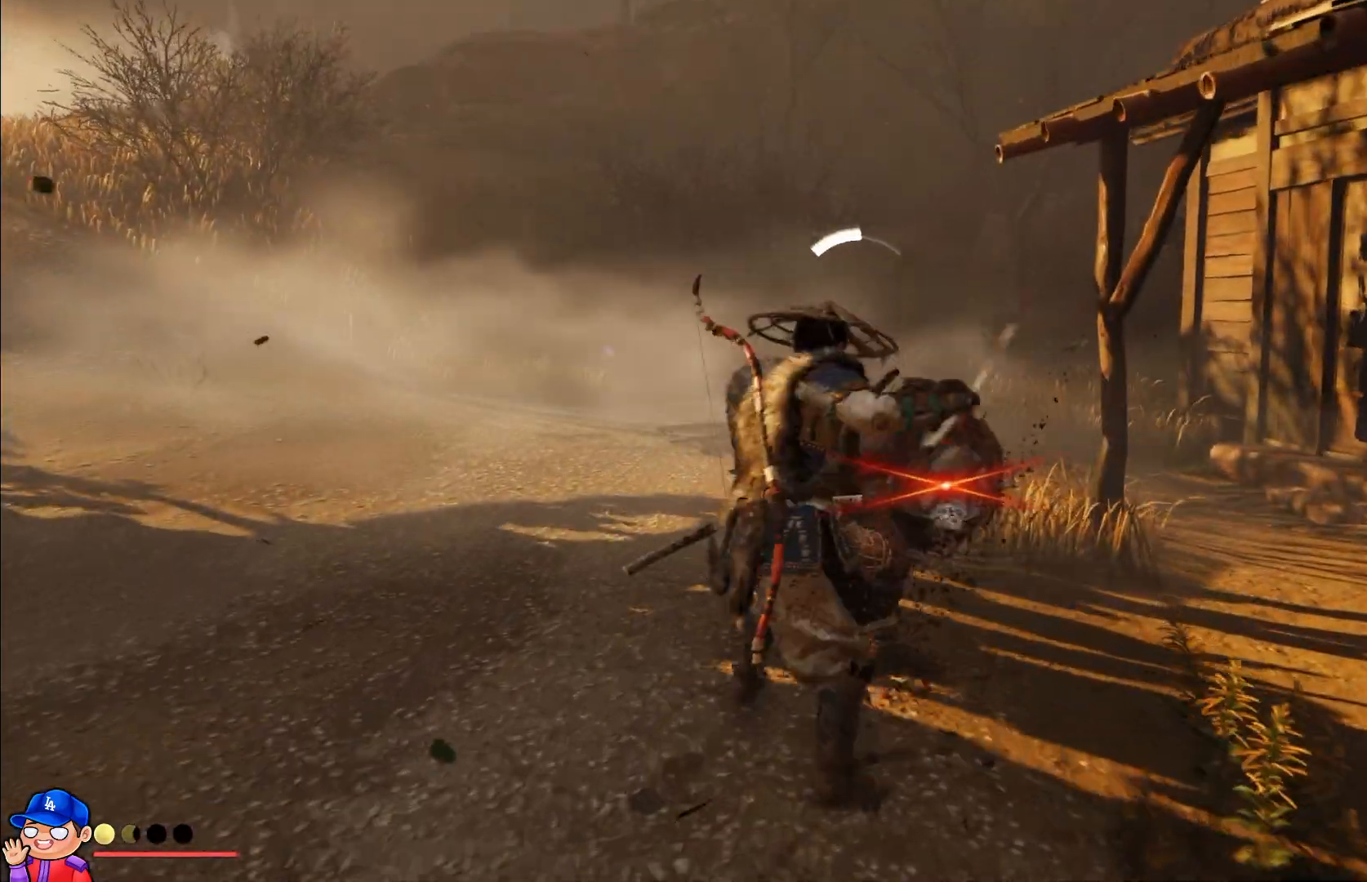
{"buttons": [], "left_stick": "right", "right_stick": "center", "events": [[33, "CIRCLE", "down"], [133, "CIRCLE", "up"], [217, "L1", "up"], [217, "left_stick", "right"], [300, "L1", "down"], [400, "SQUARE", "down"], [433, "L1", "up"], [467, "SQUARE", "up"]]}
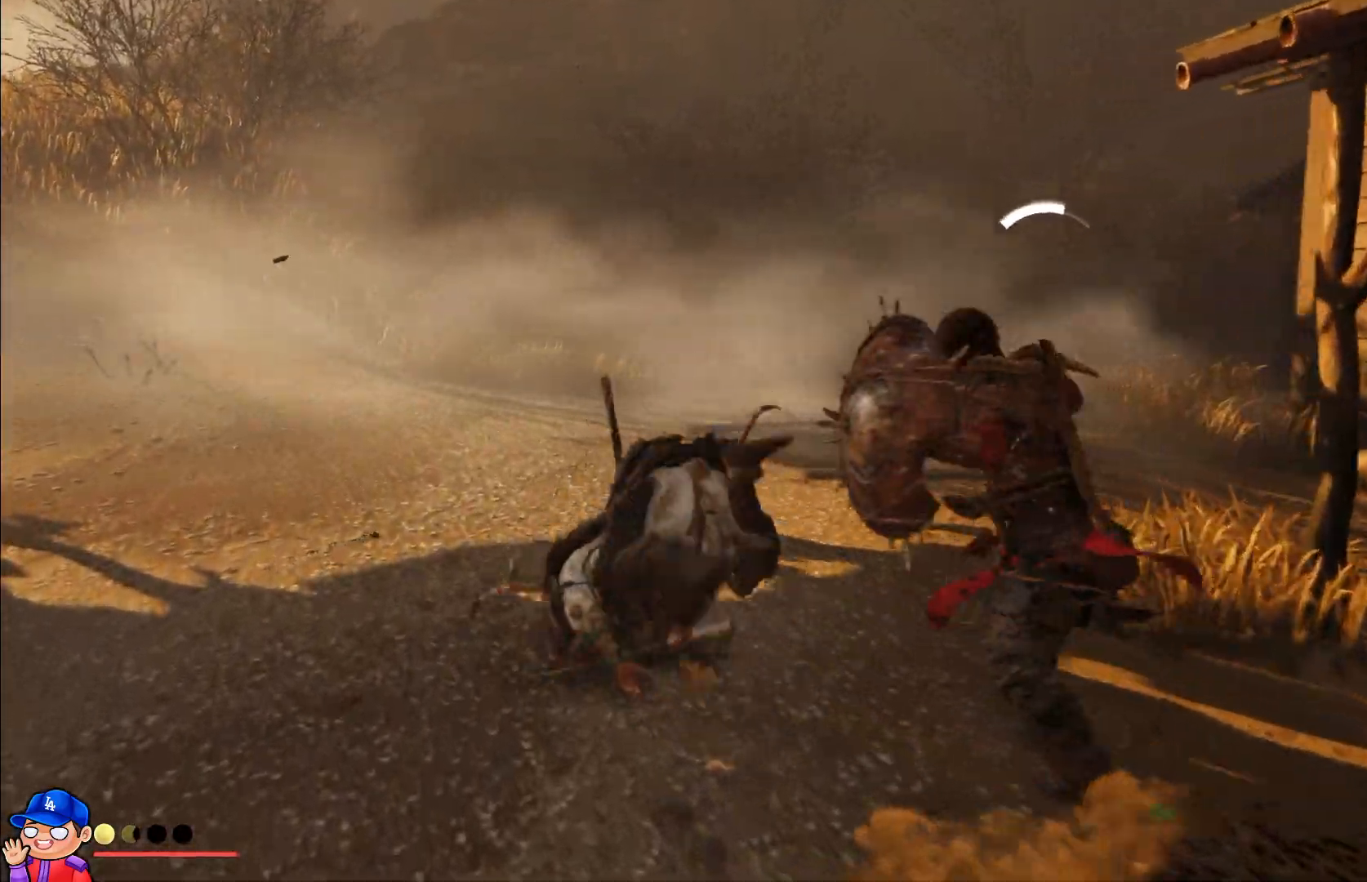
{"buttons": [], "left_stick": "down-right", "right_stick": "center", "events": [[33, "L1", "down"], [50, "left_stick", "down-right"], [83, "SQUARE", "down"], [133, "L1", "up"], [133, "SQUARE", "up"]]}
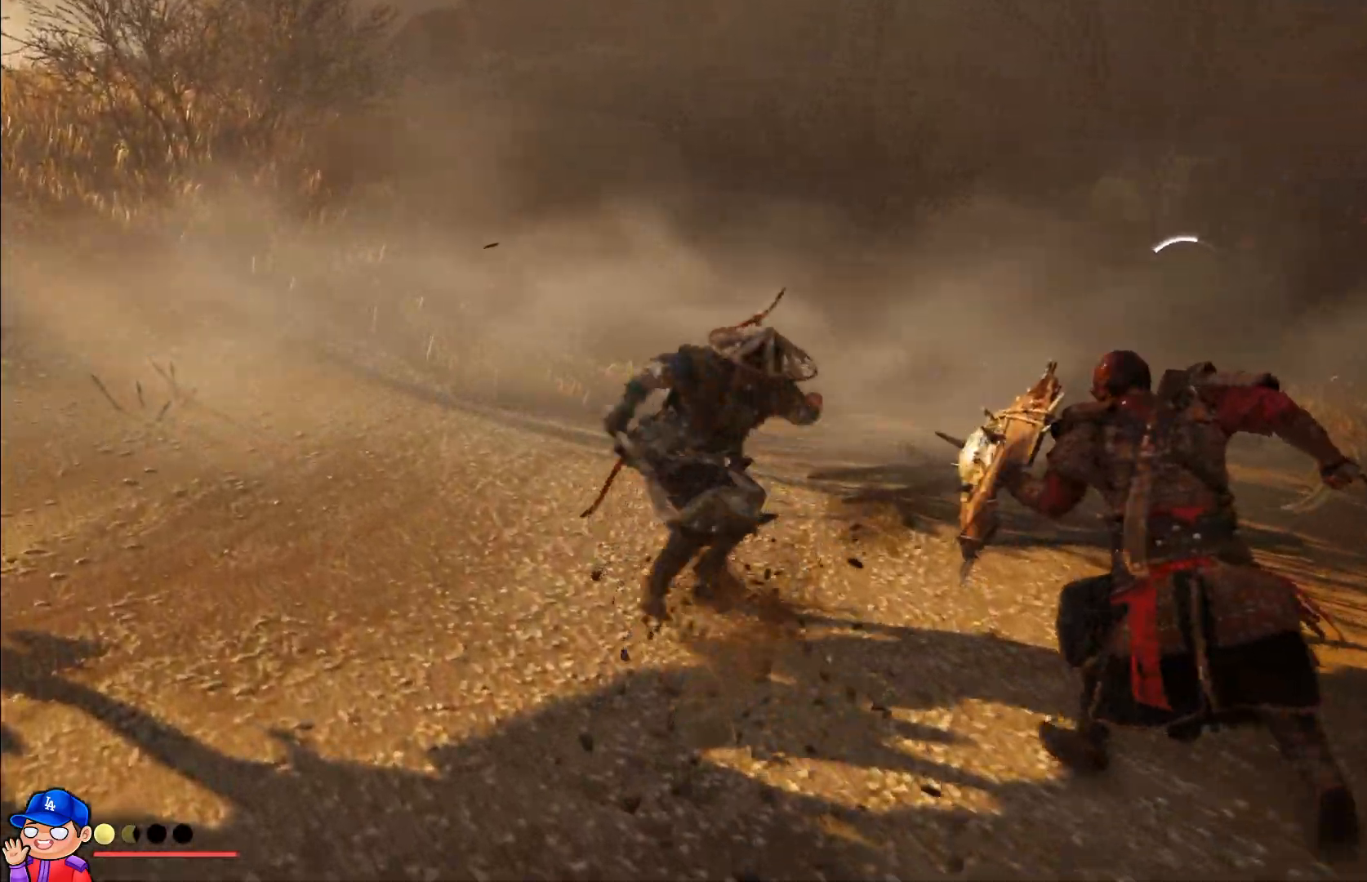
{"buttons": [], "left_stick": "down", "right_stick": "center", "events": [[300, "L1", "down"], [317, "left_stick", "down"], [467, "L1", "up"]]}
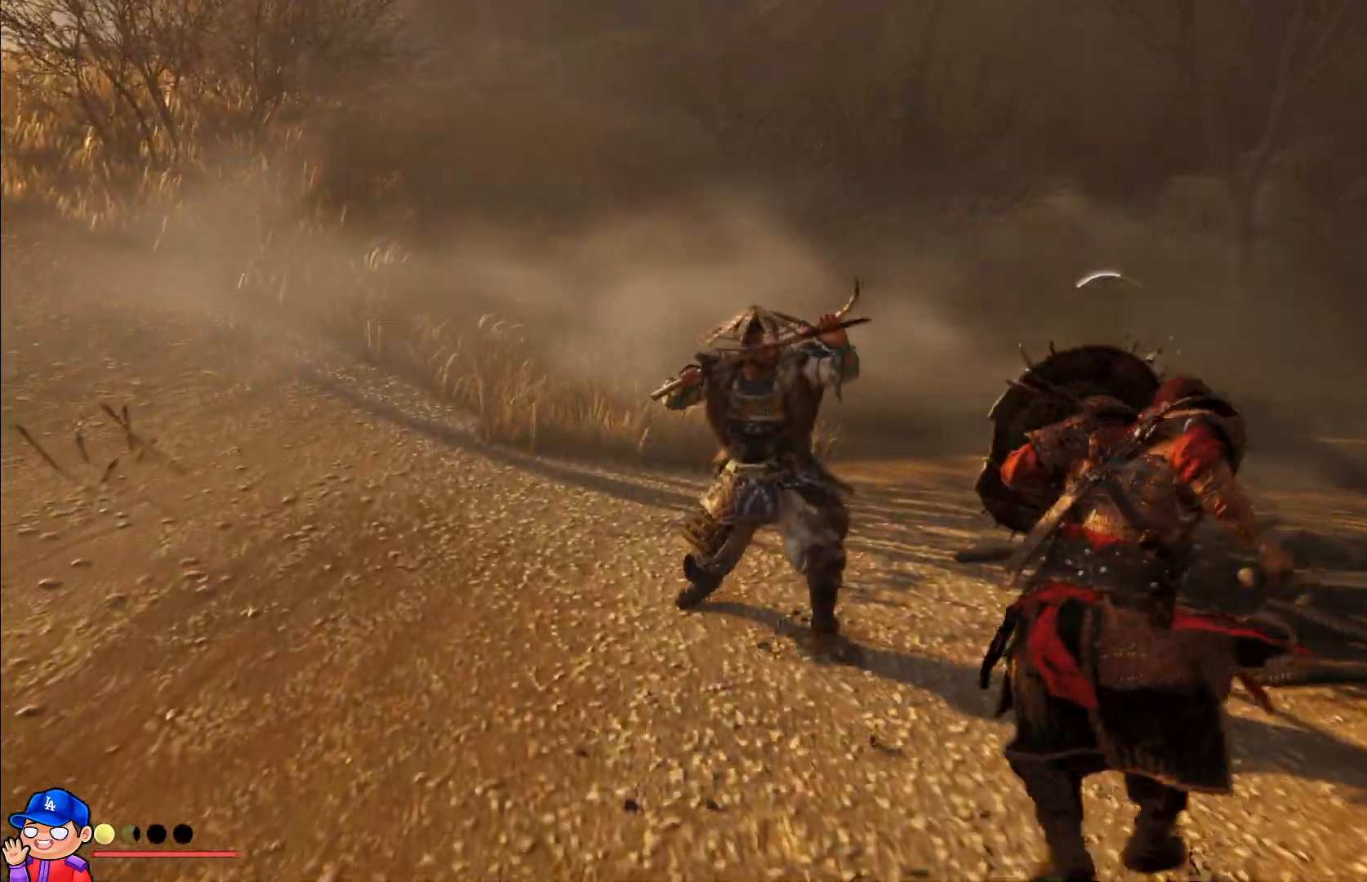
{"buttons": ["SQUARE"], "left_stick": "center", "right_stick": "center", "events": [[67, "L1", "down"], [150, "left_stick", "center"], [183, "L1", "up"], [267, "L1", "down"], [367, "L1", "up"], [500, "SQUARE", "down"]]}
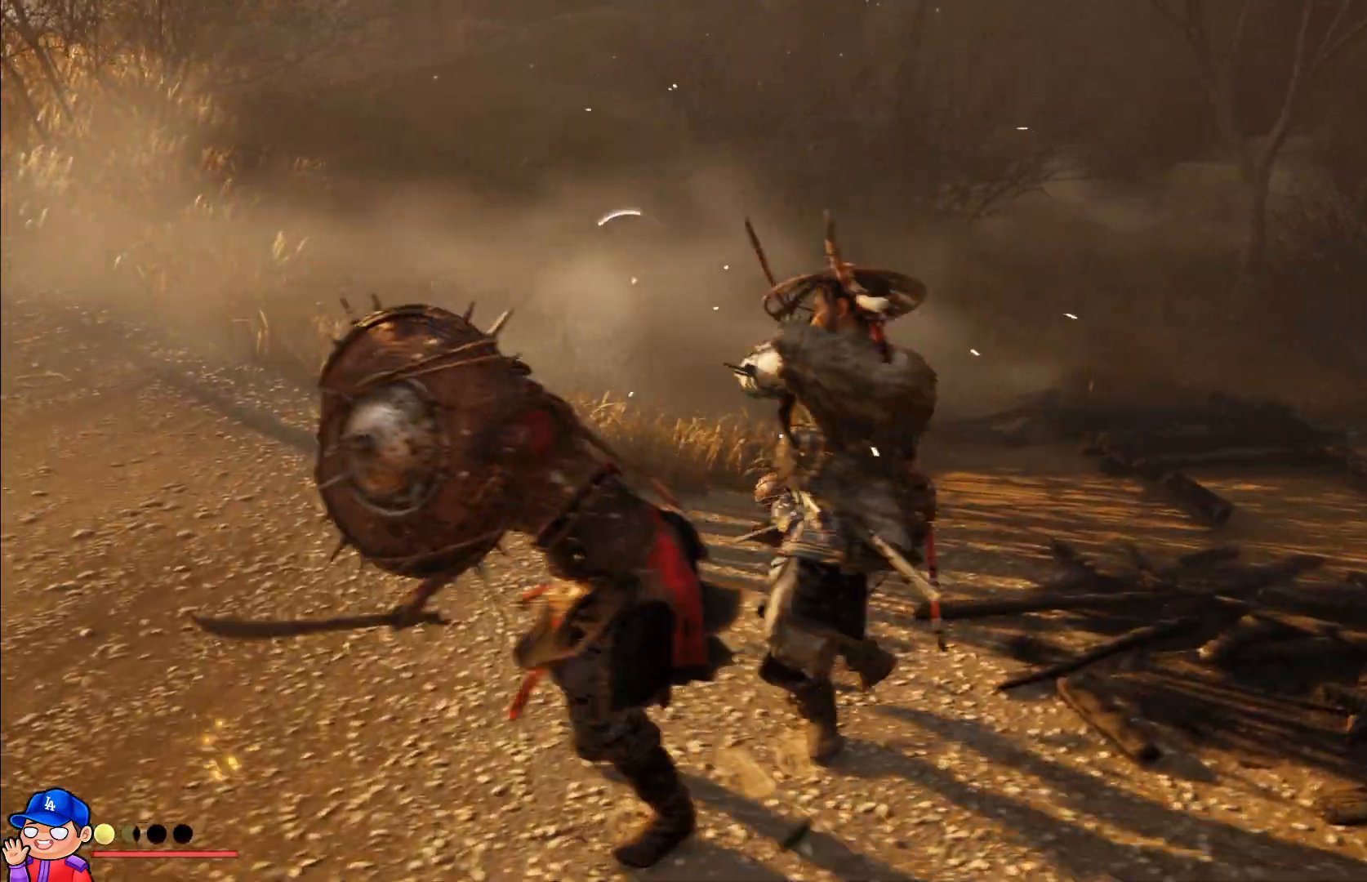
{"buttons": [], "left_stick": "center", "right_stick": "center", "events": [[83, "SQUARE", "up"], [167, "SQUARE", "down"], [233, "SQUARE", "up"], [300, "SQUARE", "down"], [367, "SQUARE", "up"], [450, "SQUARE", "down"], [500, "SQUARE", "up"]]}
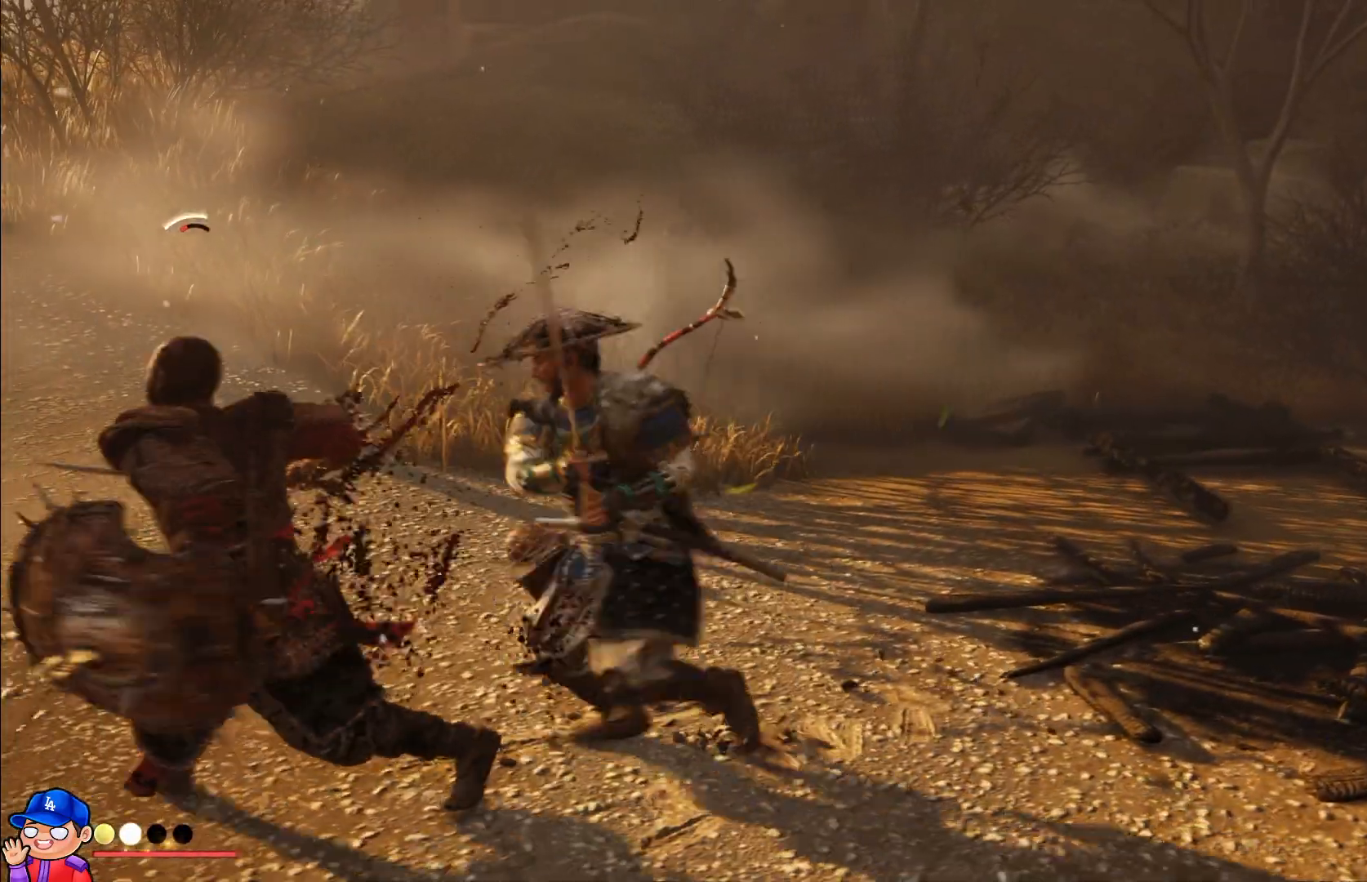
{"buttons": [], "left_stick": "center", "right_stick": "center", "events": [[83, "SQUARE", "down"], [150, "SQUARE", "up"], [233, "SQUARE", "down"], [300, "SQUARE", "up"], [367, "SQUARE", "down"], [450, "SQUARE", "up"]]}
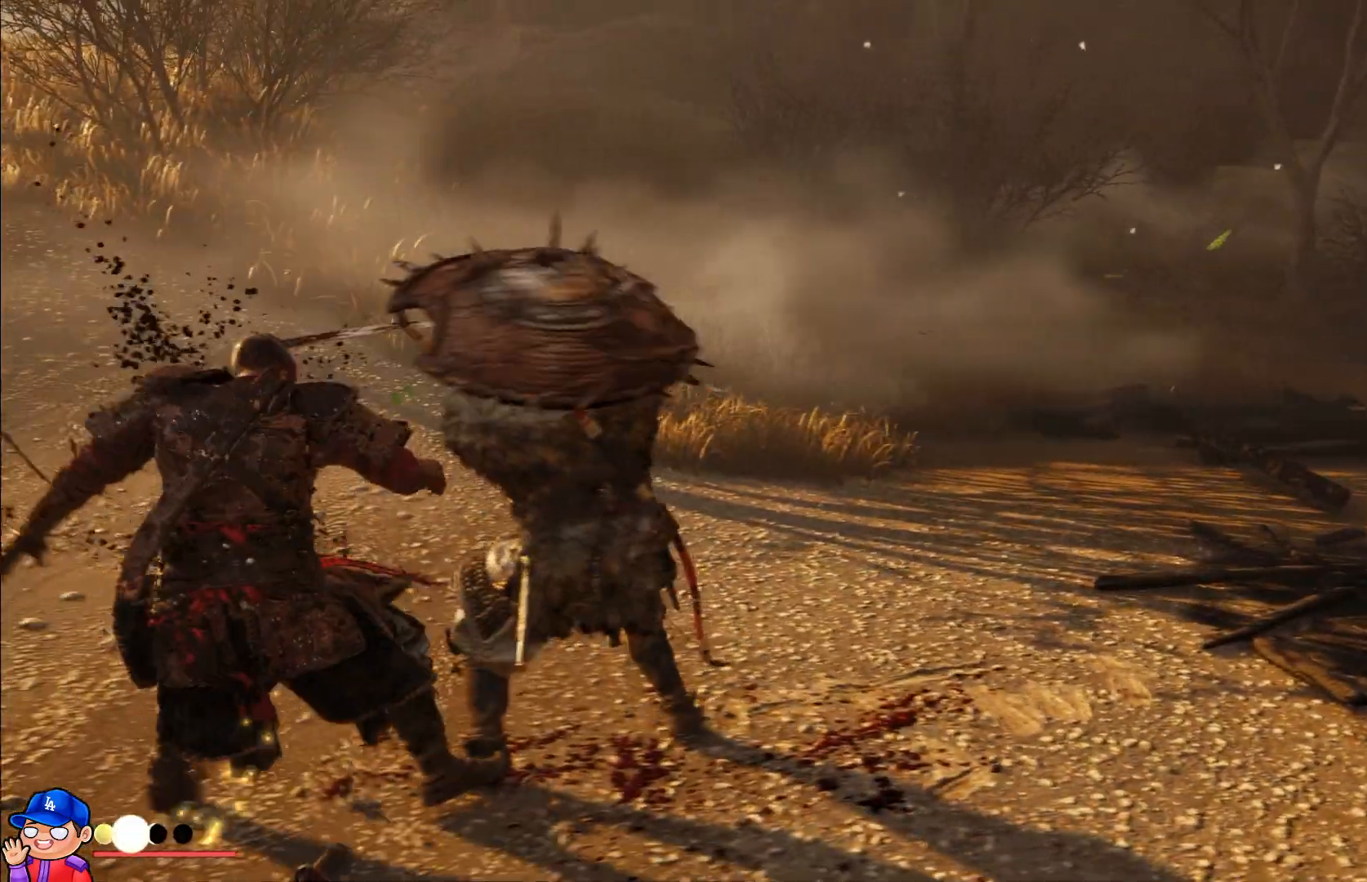
{"buttons": [], "left_stick": "down-right", "right_stick": "right", "events": [[400, "left_stick", "down-right"], [450, "right_stick", "right"]]}
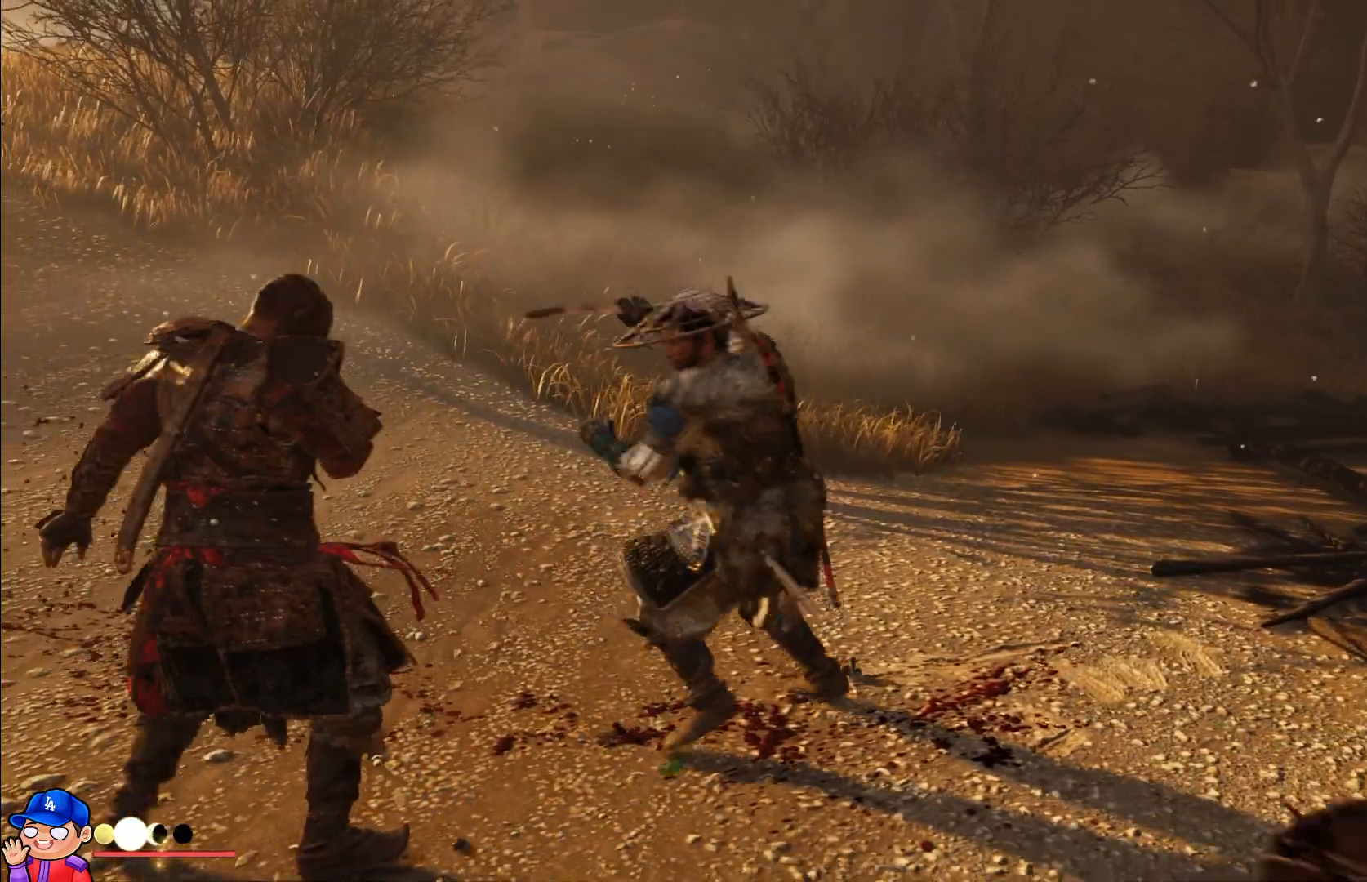
{"buttons": [], "left_stick": "down-right", "right_stick": "right", "events": []}
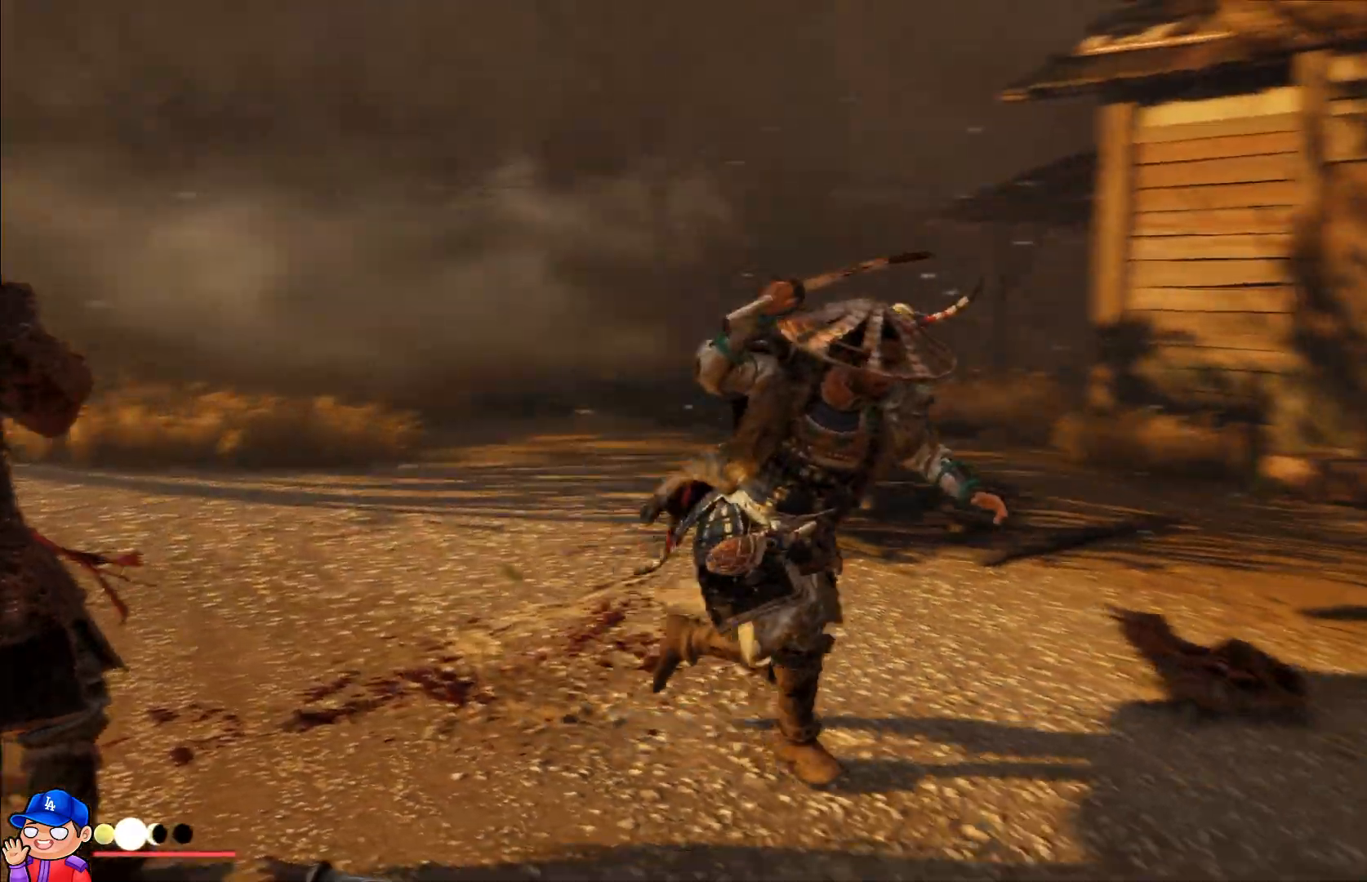
{"buttons": [], "left_stick": "up-right", "right_stick": "center", "events": [[100, "right_stick", "down-right"], [117, "left_stick", "up-right"], [200, "right_stick", "center"]]}
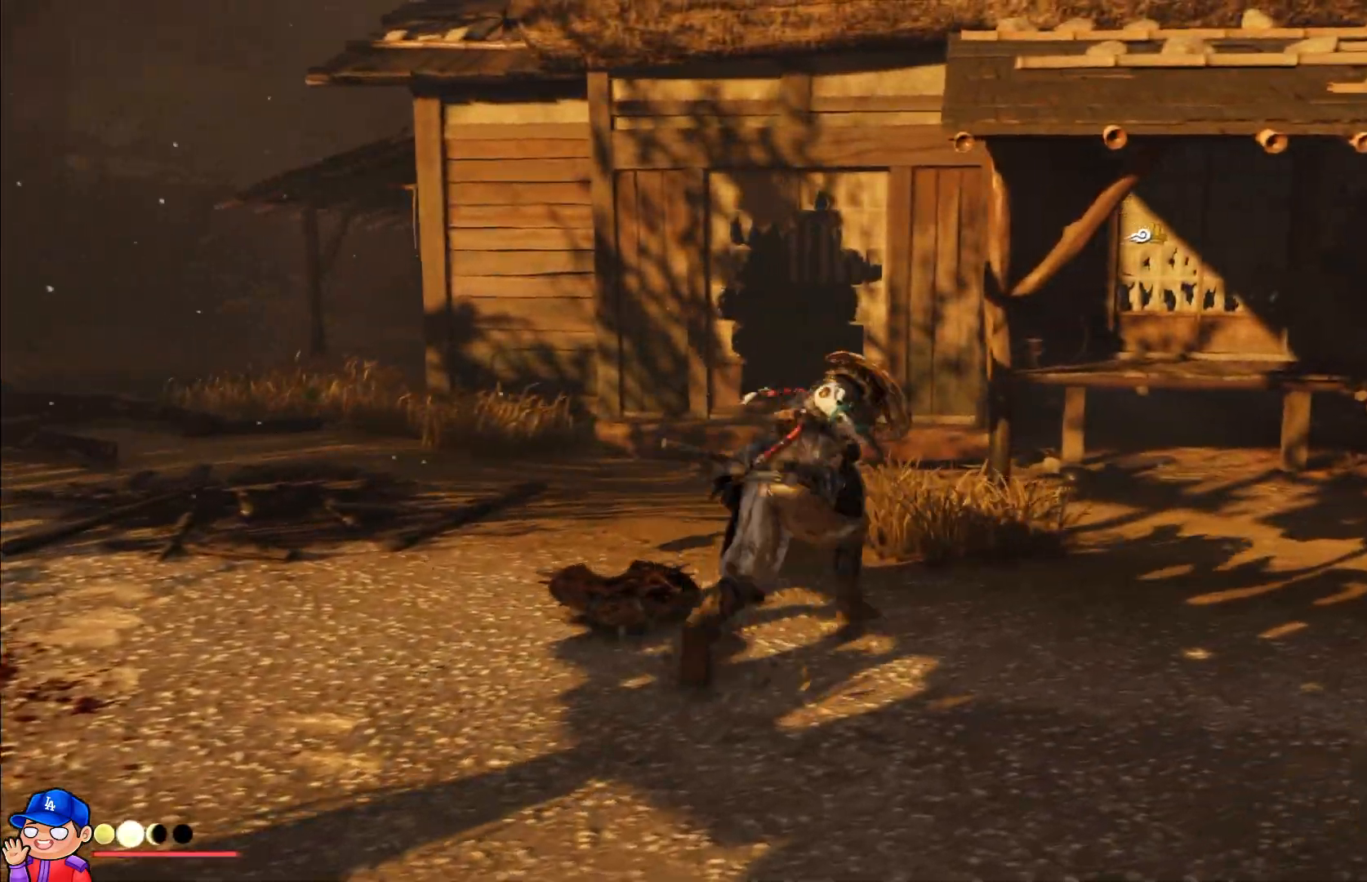
{"buttons": [], "left_stick": "up", "right_stick": "center", "events": [[83, "right_stick", "right"], [250, "right_stick", "center"], [417, "left_stick", "up"]]}
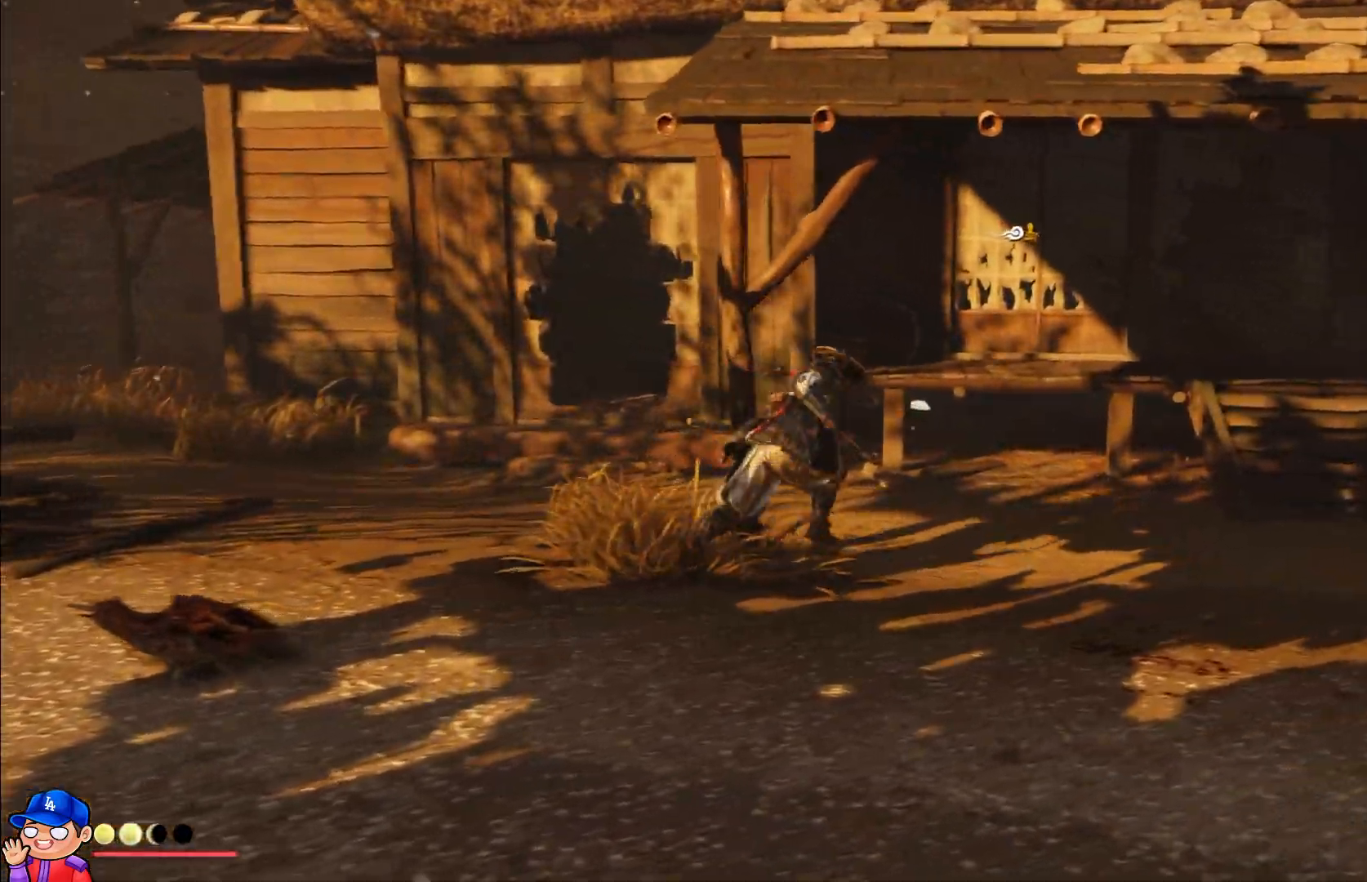
{"buttons": [], "left_stick": "up-left", "right_stick": "center", "events": [[133, "left_stick", "up-left"]]}
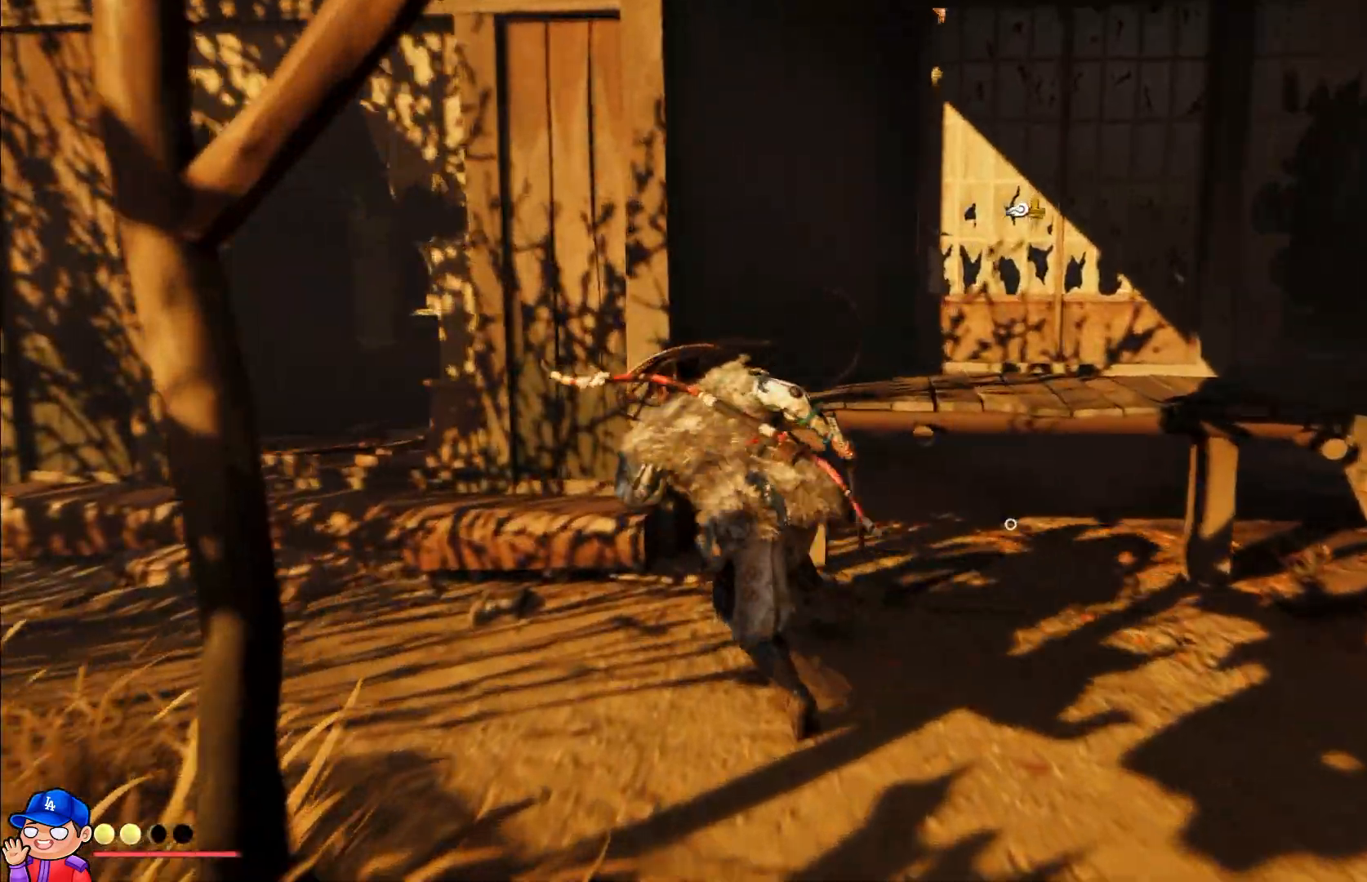
{"buttons": [], "left_stick": "up", "right_stick": "right", "events": [[367, "left_stick", "up"], [367, "right_stick", "right"]]}
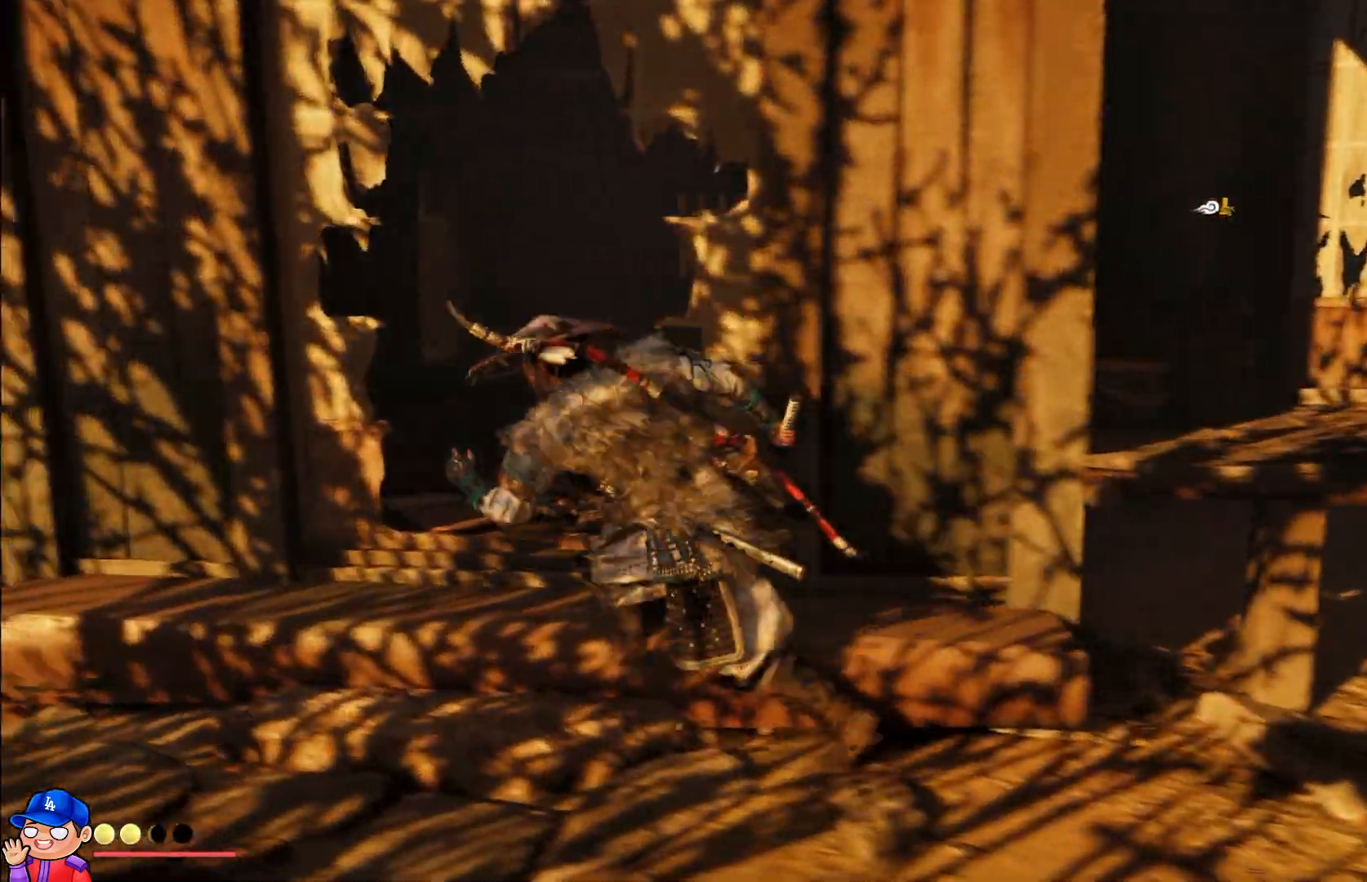
{"buttons": [], "left_stick": "up-right", "right_stick": "right", "events": [[50, "right_stick", "center"], [217, "left_stick", "up-right"], [367, "right_stick", "right"]]}
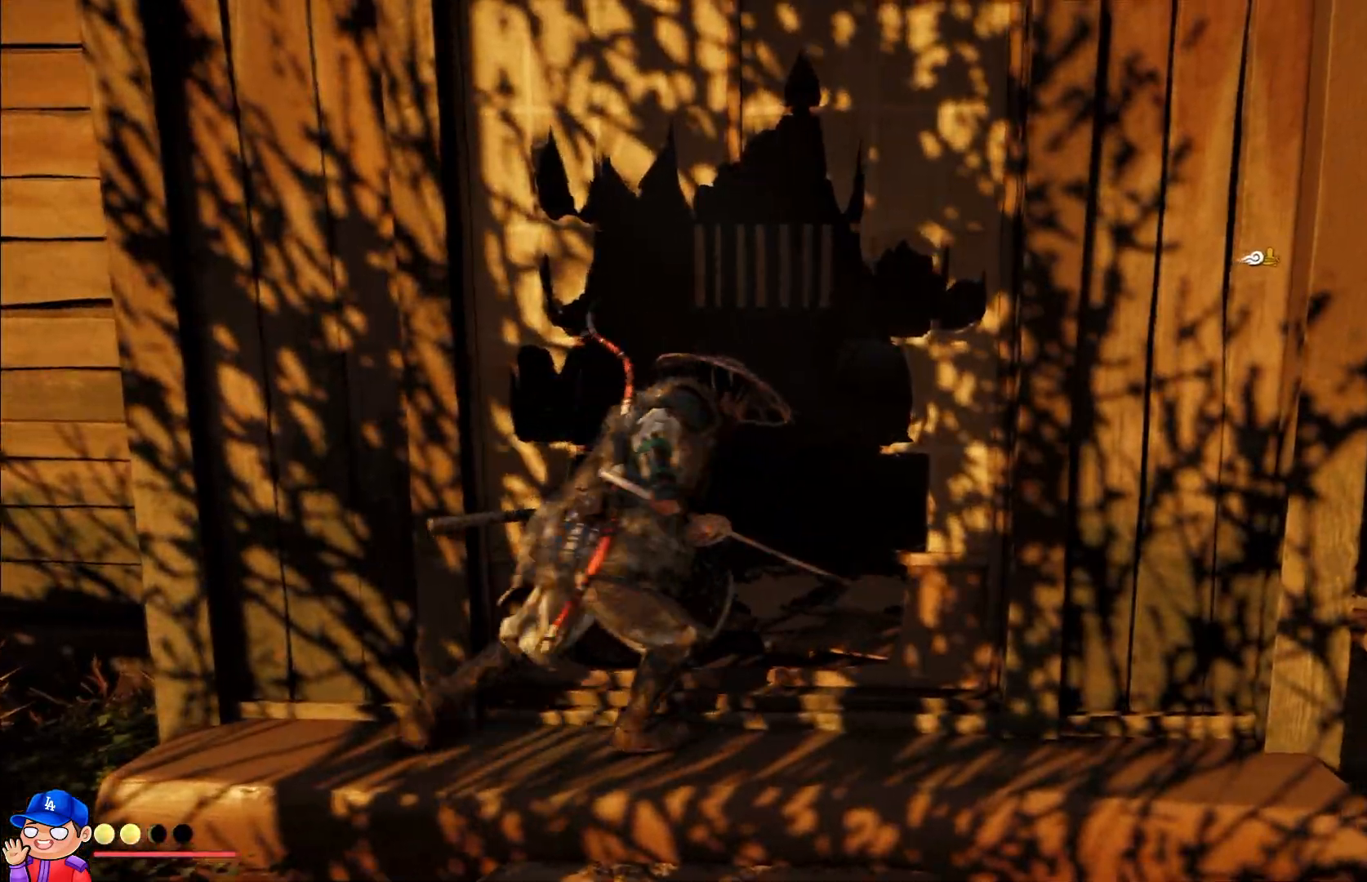
{"buttons": [], "left_stick": "up", "right_stick": "right", "events": [[100, "left_stick", "up"], [217, "right_stick", "center"], [350, "right_stick", "right"]]}
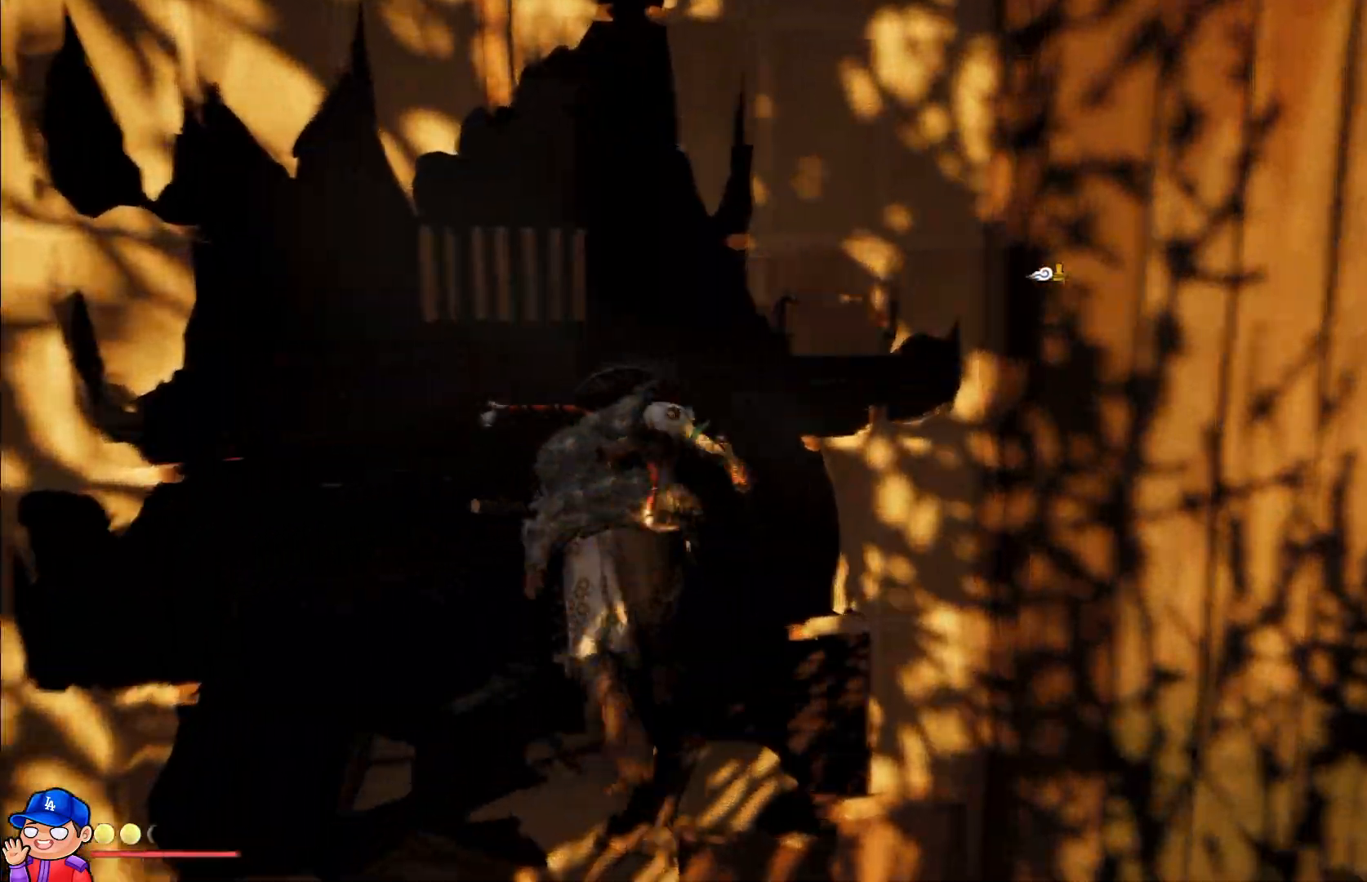
{"buttons": [], "left_stick": "up", "right_stick": "right", "events": [[233, "right_stick", "center"], [417, "right_stick", "right"]]}
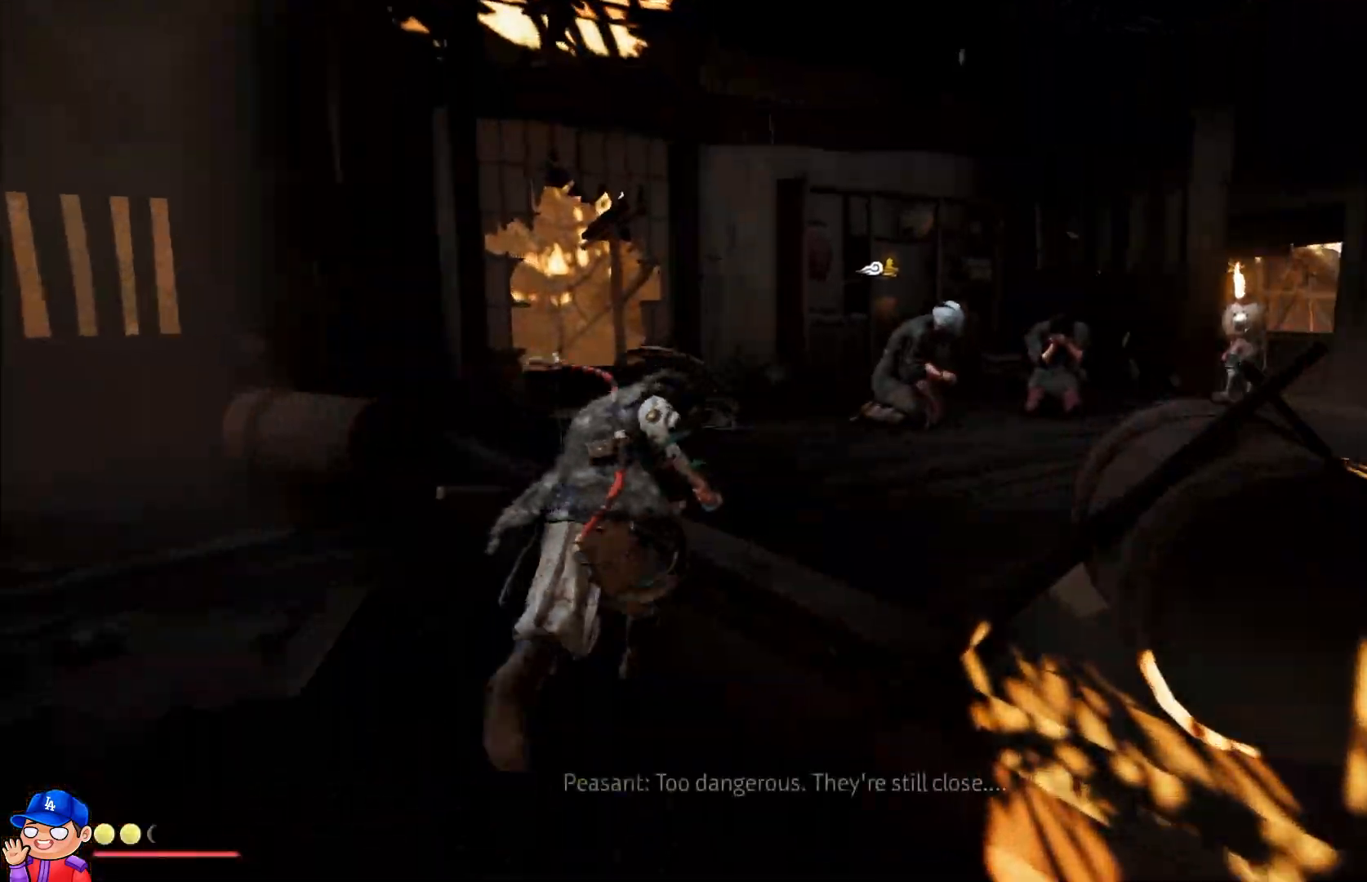
{"buttons": [], "left_stick": "center", "right_stick": "center", "events": [[400, "right_stick", "center"], [417, "left_stick", "center"]]}
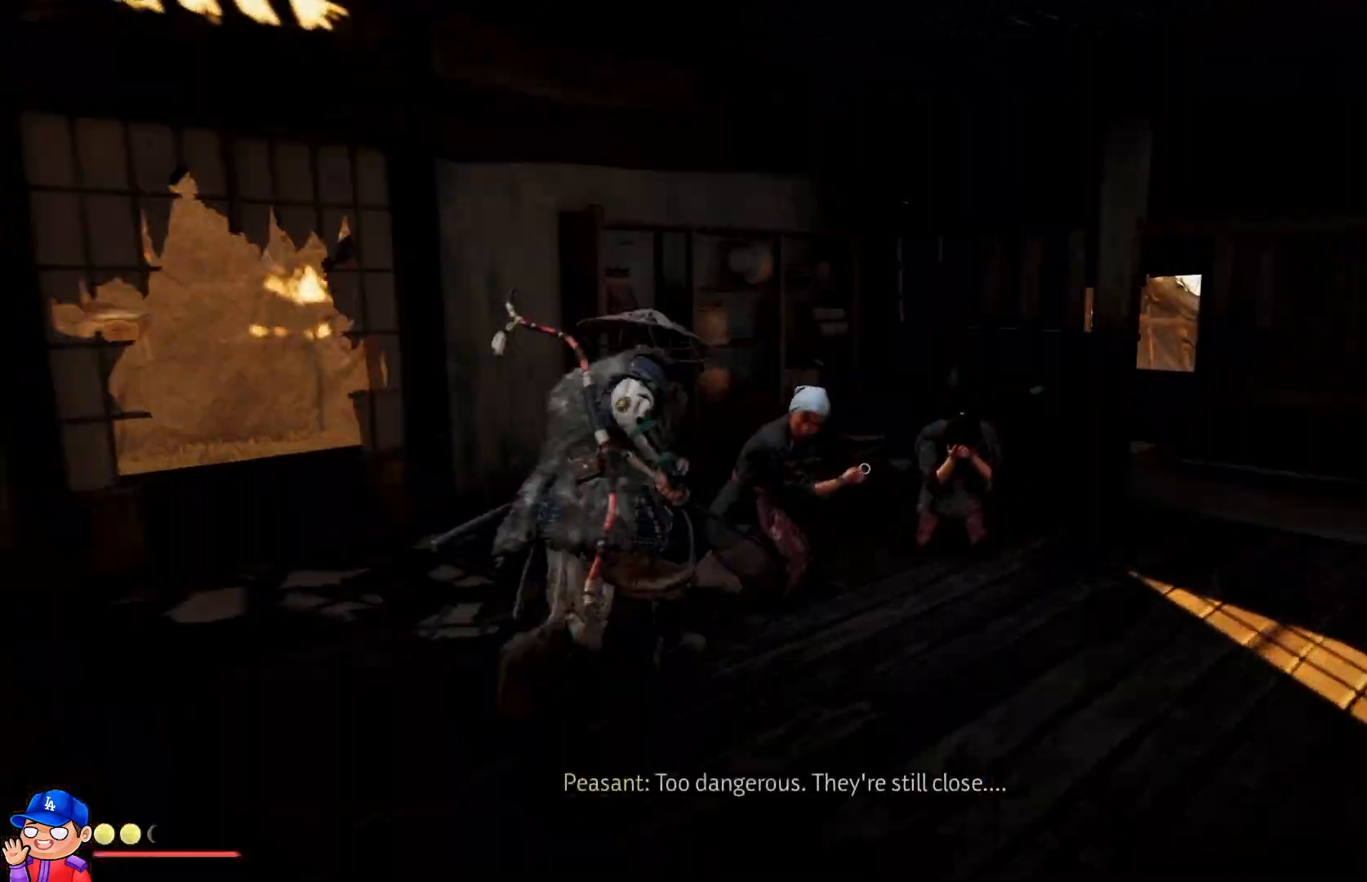
{"buttons": [], "left_stick": "down-right", "right_stick": "center", "events": [[117, "left_stick", "down-right"], [183, "right_stick", "left"], [500, "right_stick", "center"]]}
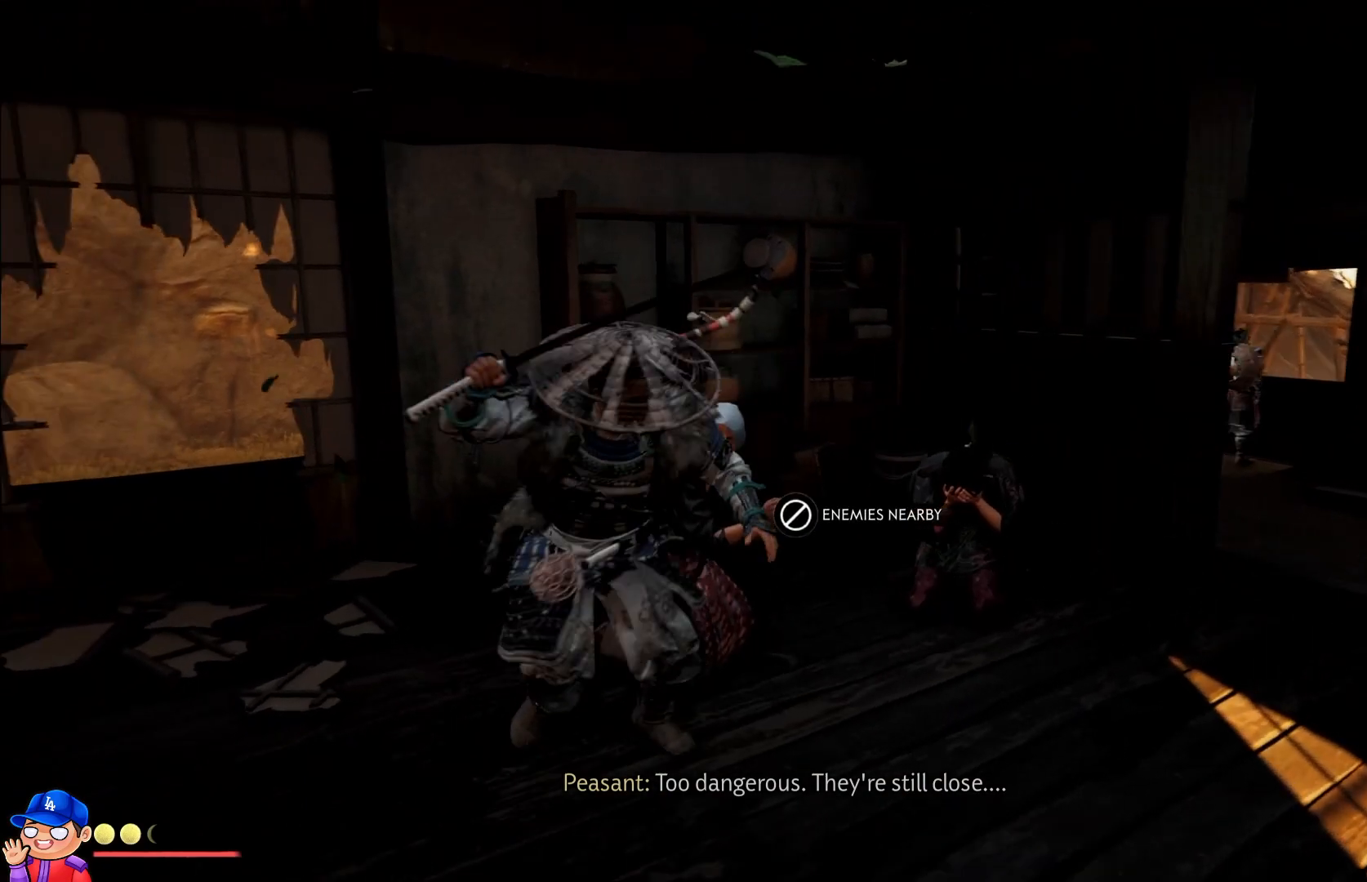
{"buttons": [], "left_stick": "up-right", "right_stick": "center", "events": [[333, "left_stick", "up-right"]]}
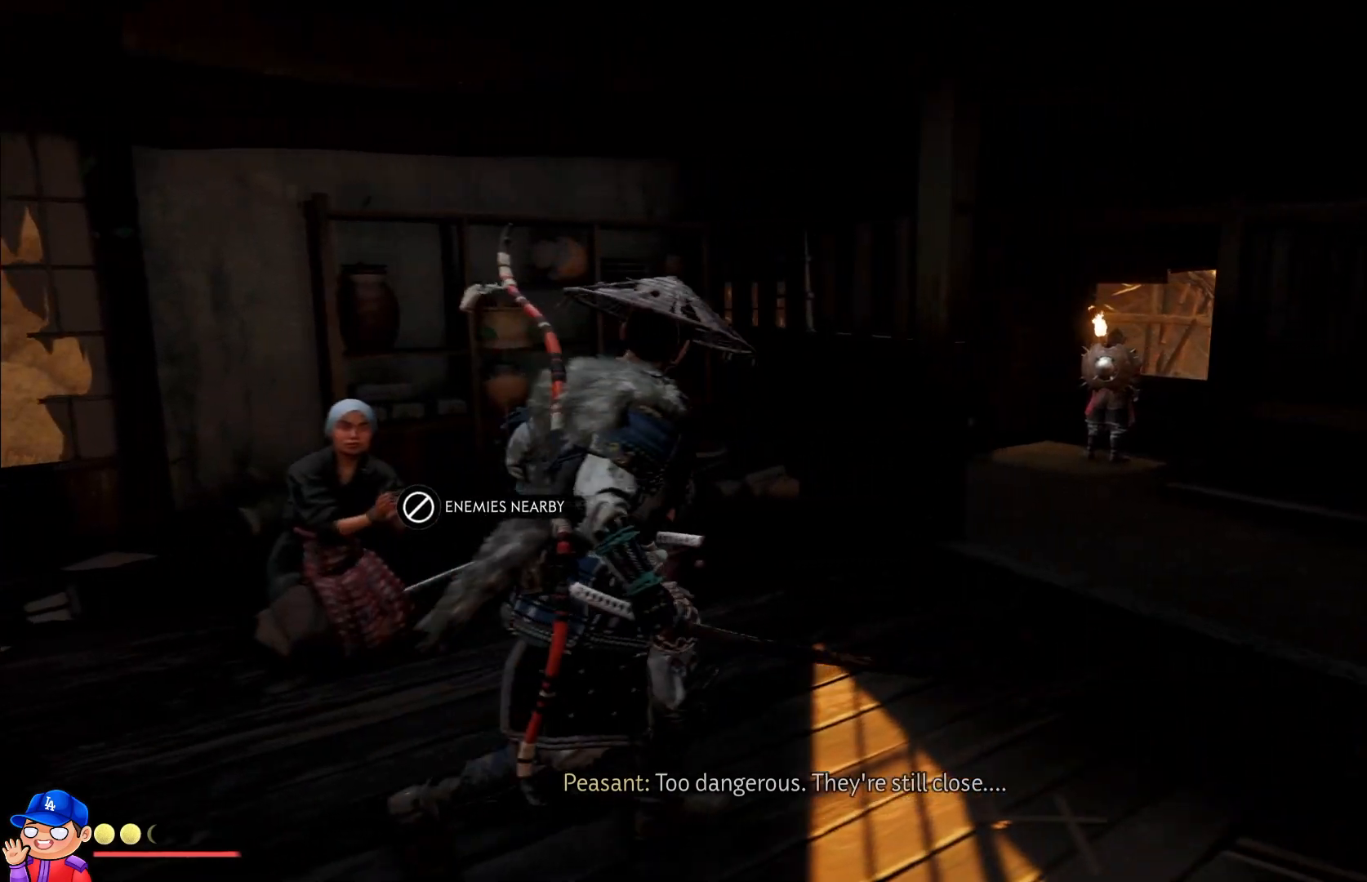
{"buttons": [], "left_stick": "up-right", "right_stick": "center", "events": [[133, "left_stick", "up"], [267, "left_stick", "center"], [483, "left_stick", "up-right"]]}
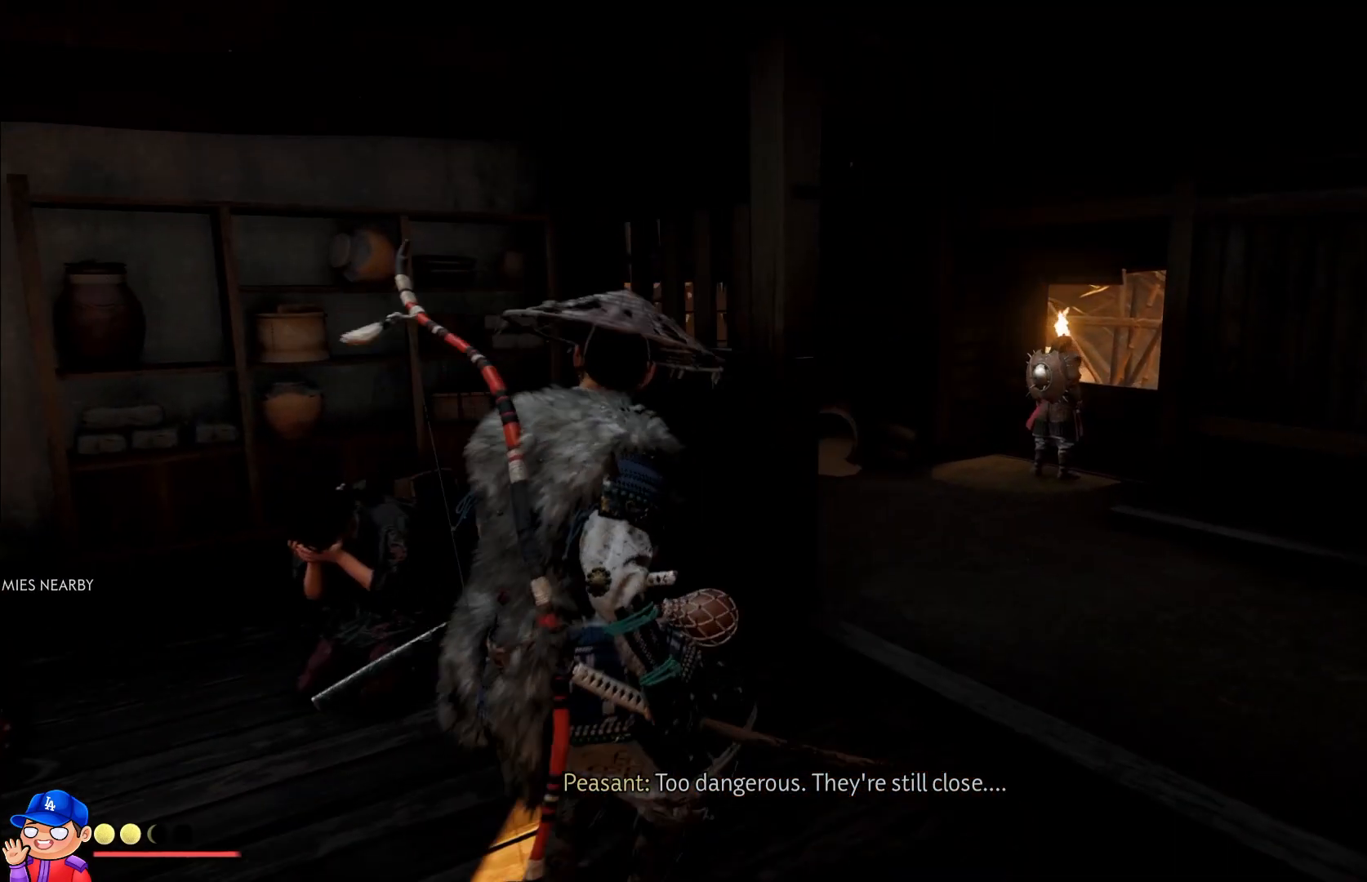
{"buttons": [], "left_stick": "up", "right_stick": "down-right", "events": [[183, "left_stick", "up"], [250, "right_stick", "down-right"]]}
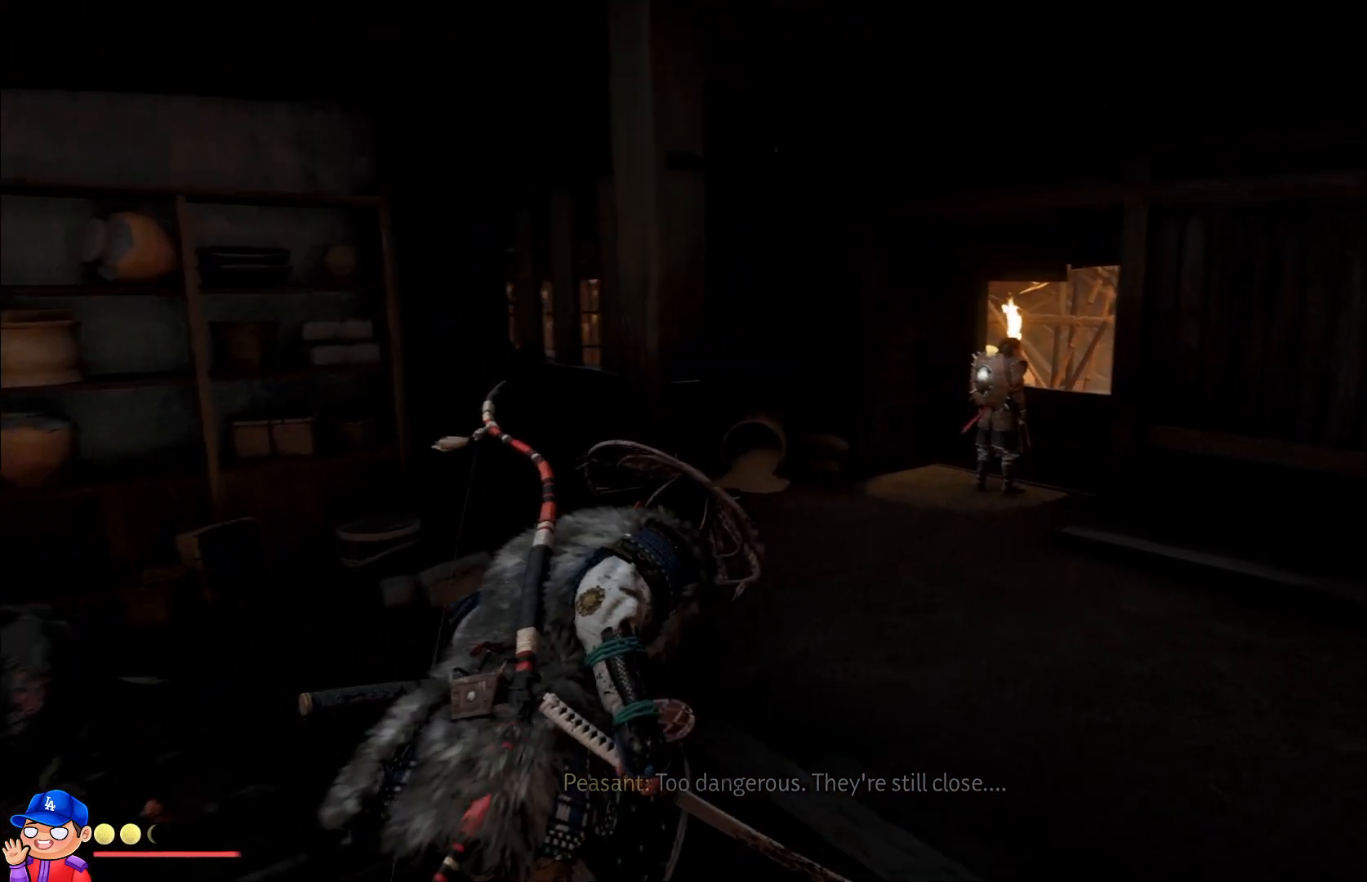
{"buttons": [], "left_stick": "up", "right_stick": "down-right", "events": [[33, "left_stick", "up-right"], [300, "left_stick", "up"]]}